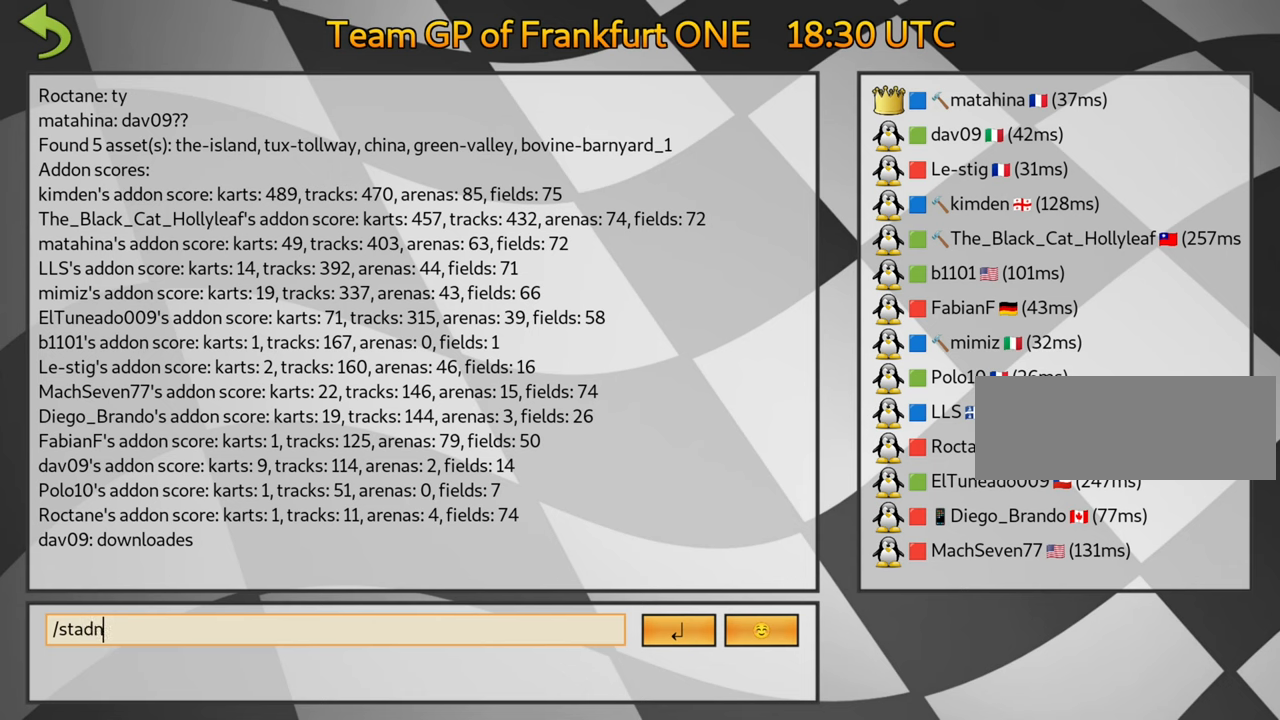
Gameplay with keyboard; each line is a JSON object with the keys held at the frame after it. "events" lists presses ("down") and releases ("up") of "down", "fire", "flag", "left", "look", "nitro", "right", "skid" and "up" between this image and that frame as [ms after this image, input, new state], when the widget could be followed in between. No other keys are recorded. Mouse input is not recorded. Key names are as the overlay labels them; some are game actions (e.g. jump) rather than physical keys.
{"keys": ["flag"], "events": [[333, "flag", "down"], [383, "flag", "up"], [466, "flag", "down"]]}
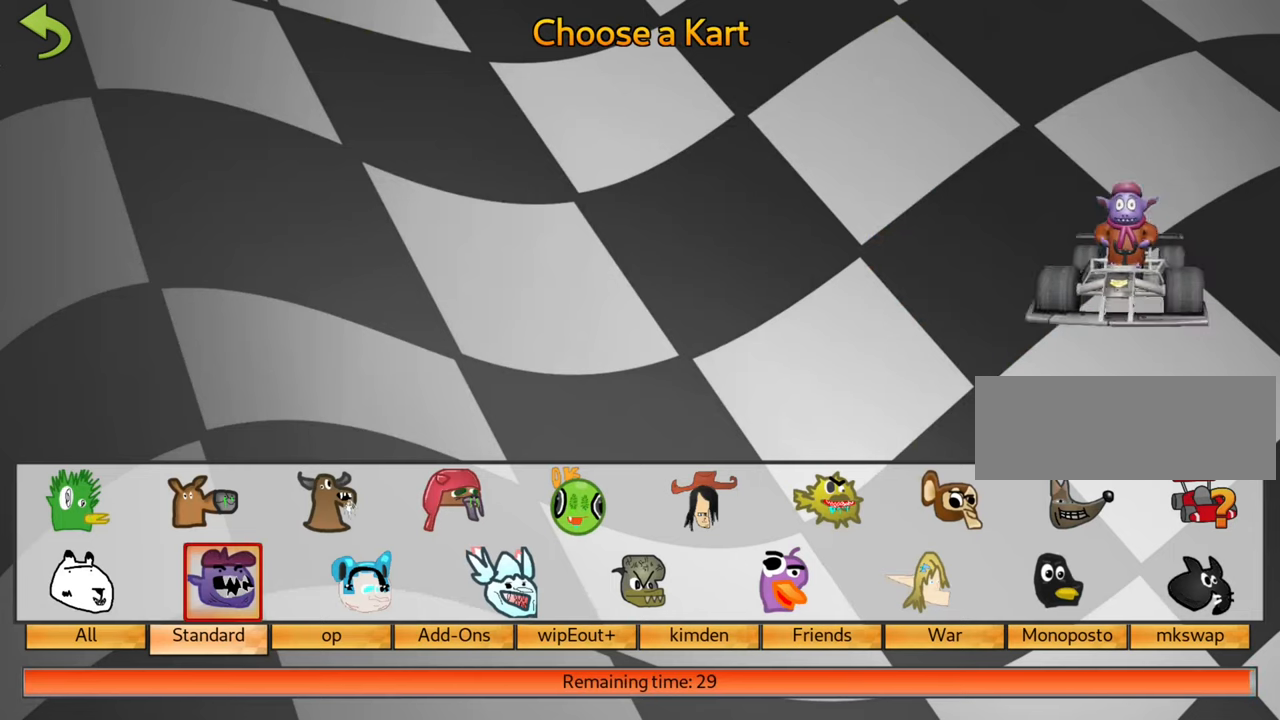
{"keys": [], "events": [[33, "flag", "up"]]}
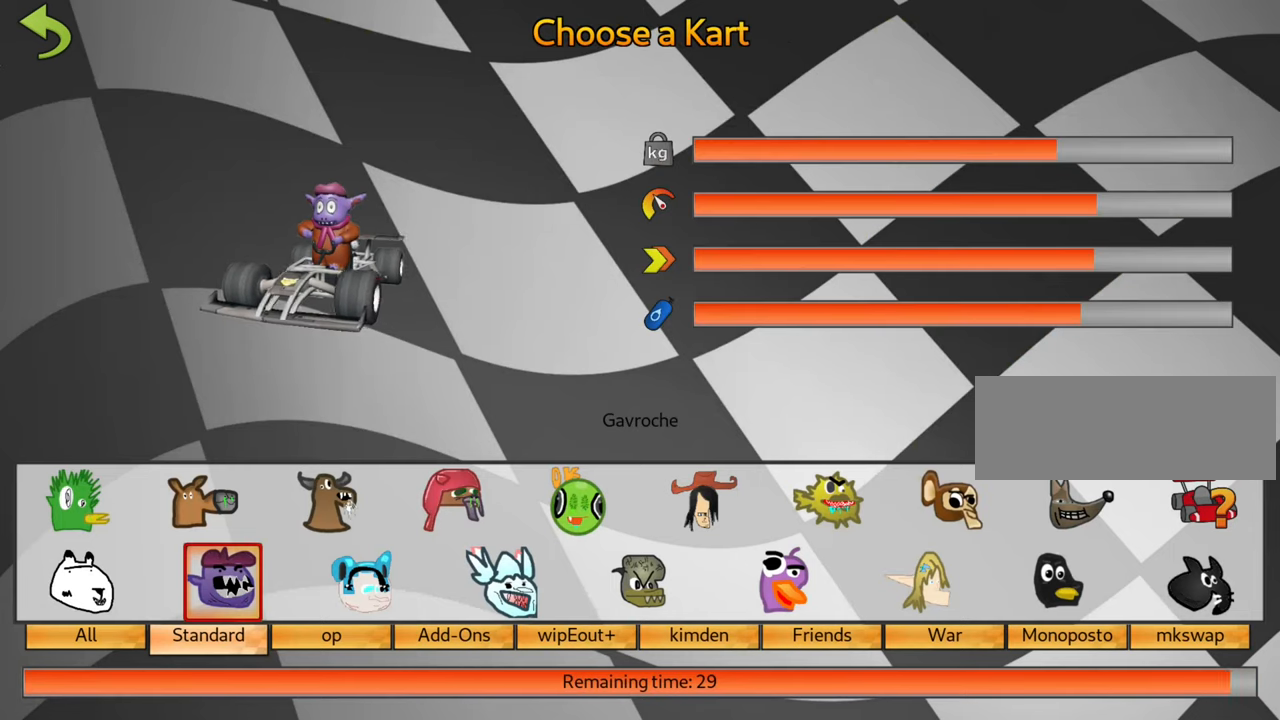
{"keys": [], "events": []}
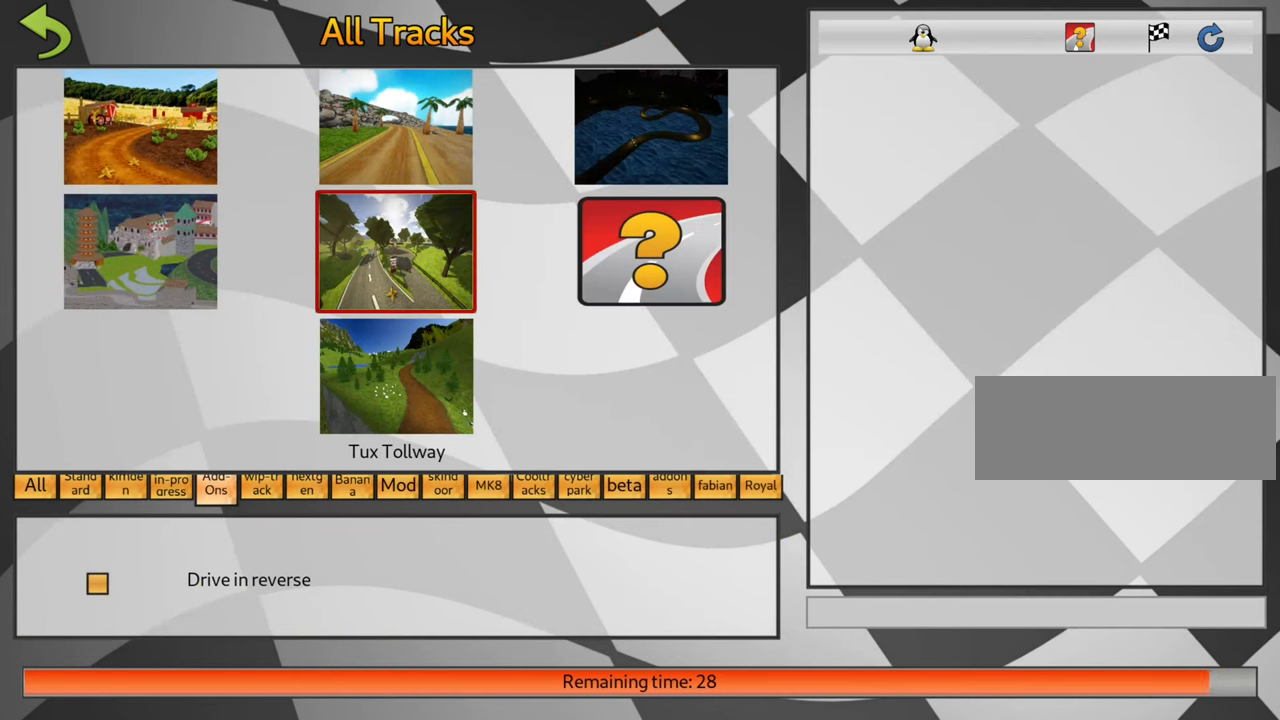
{"keys": [], "events": []}
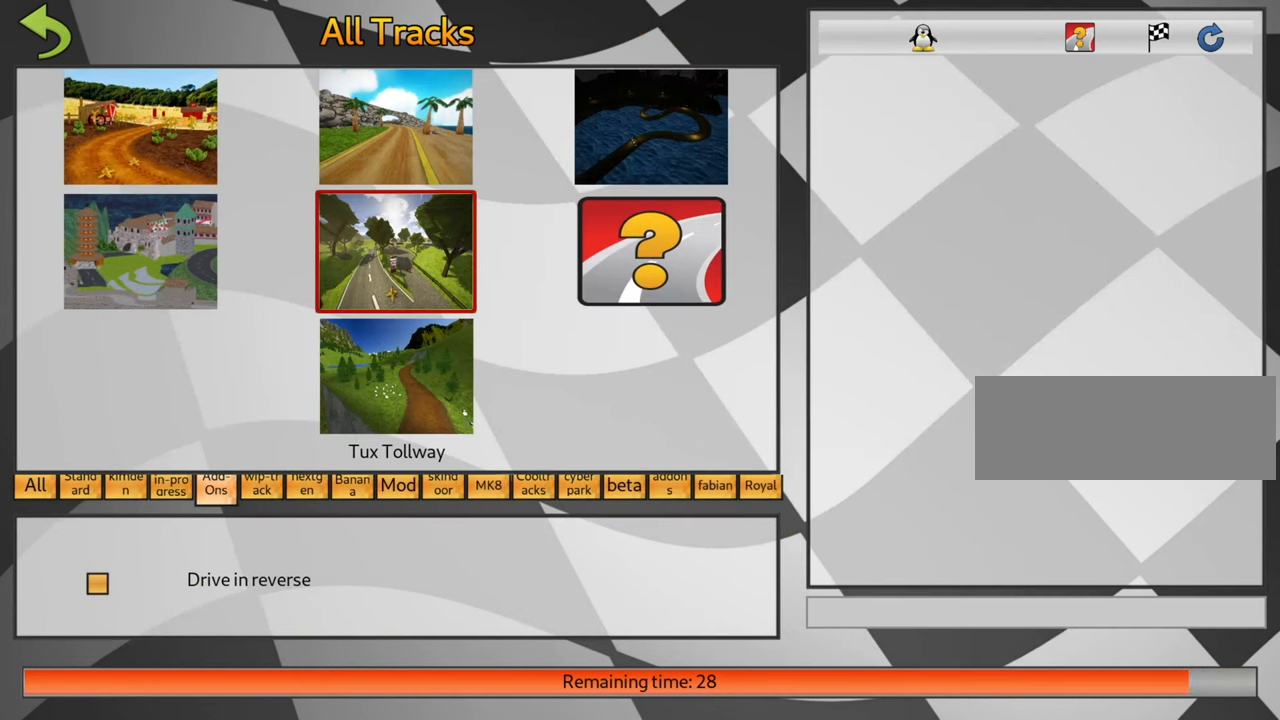
{"keys": [], "events": []}
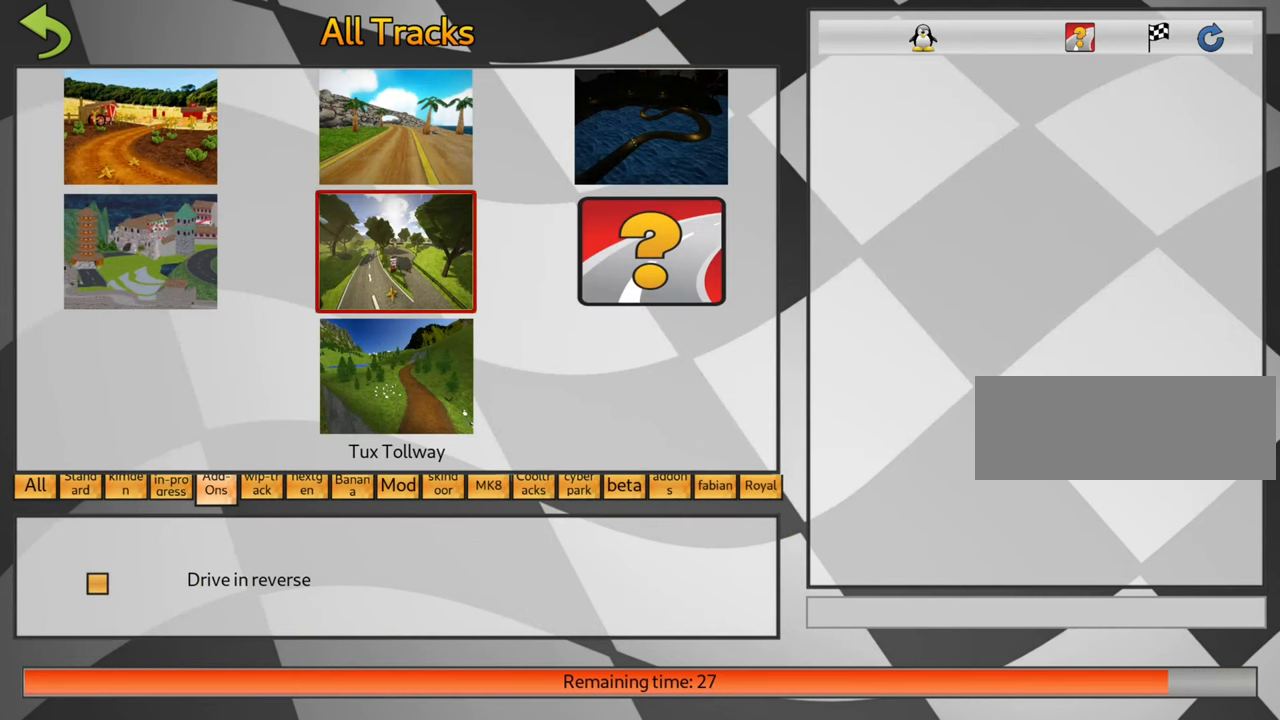
{"keys": [], "events": []}
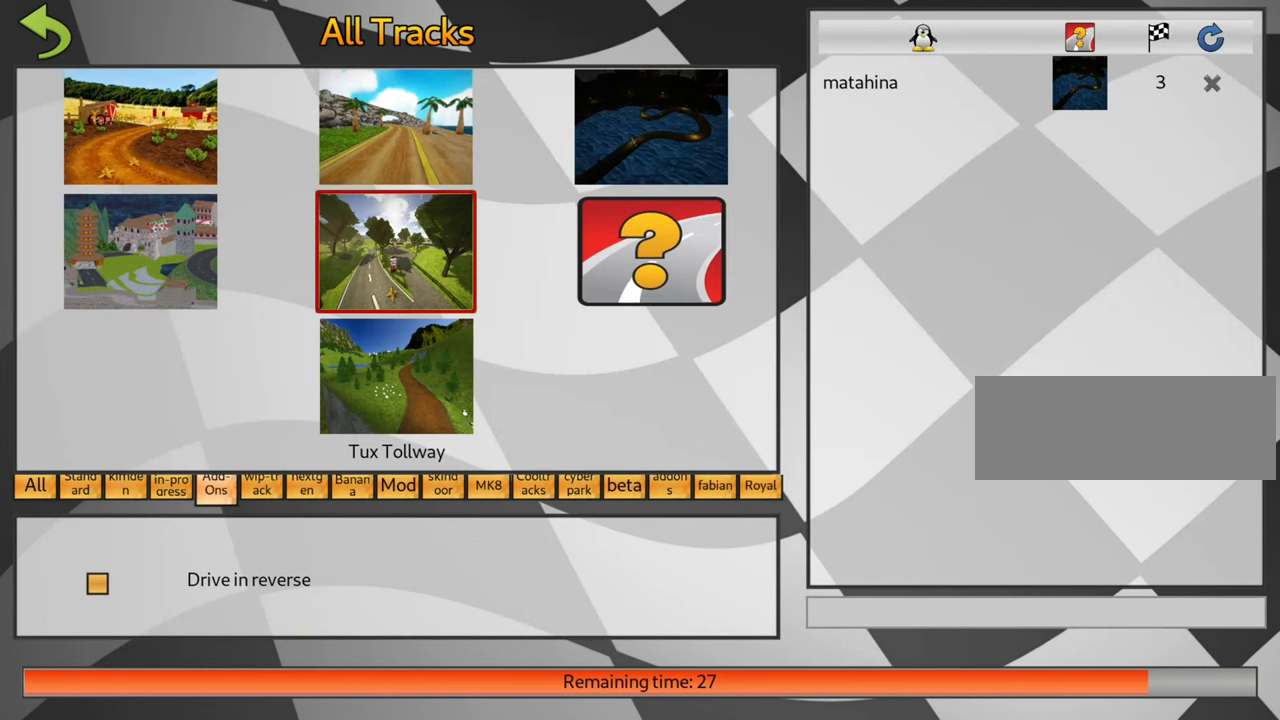
{"keys": ["right"], "events": [[450, "right", "down"]]}
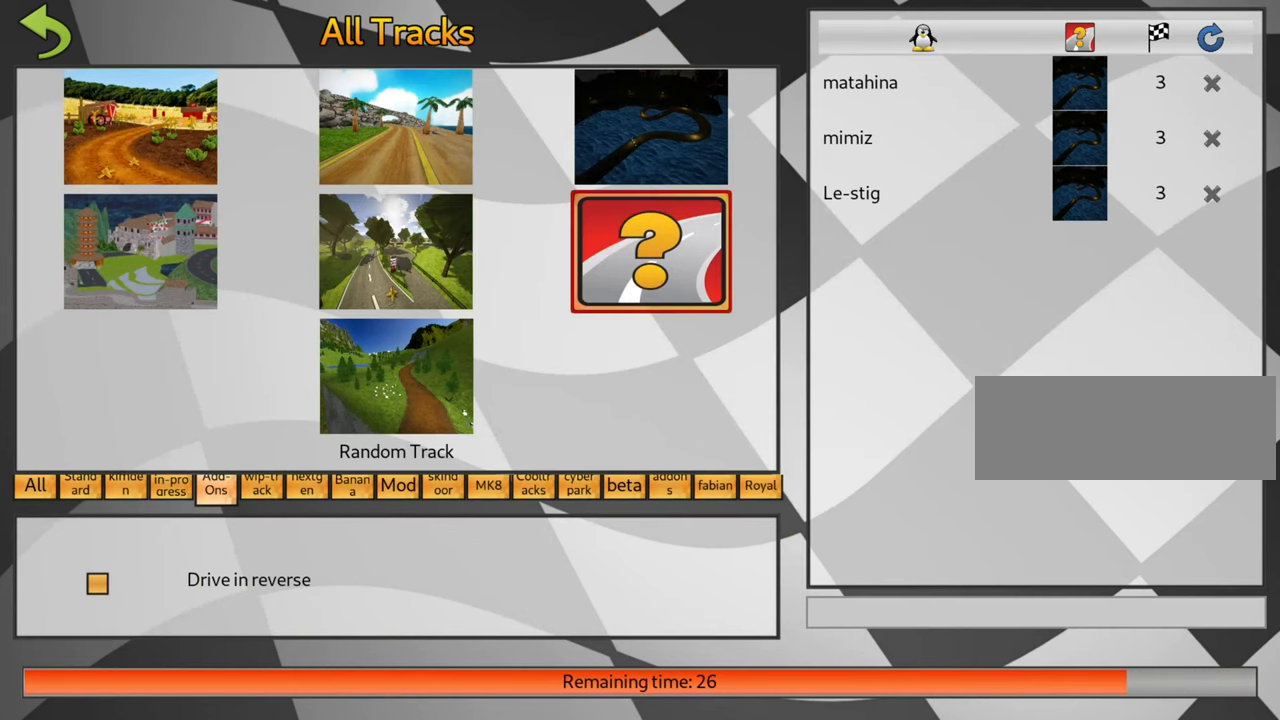
{"keys": [], "events": [[66, "right", "up"], [383, "left", "down"], [483, "left", "up"]]}
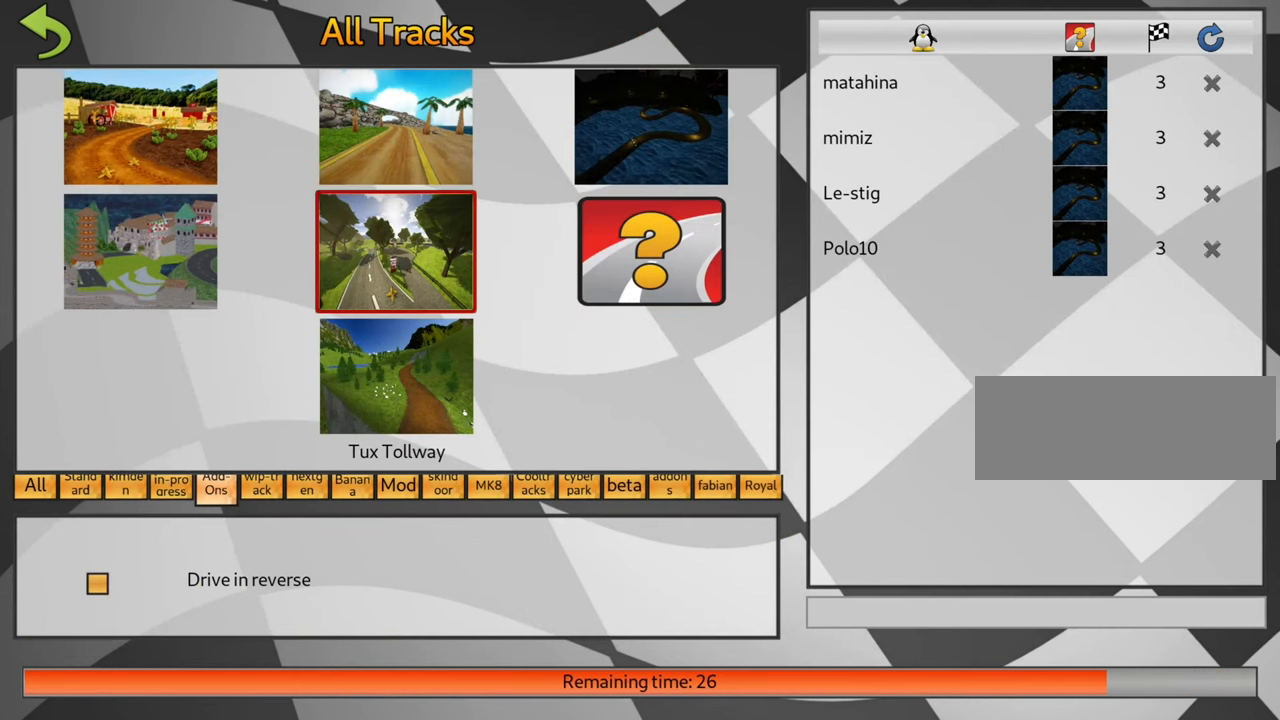
{"keys": [], "events": [[133, "left", "down"], [200, "left", "up"]]}
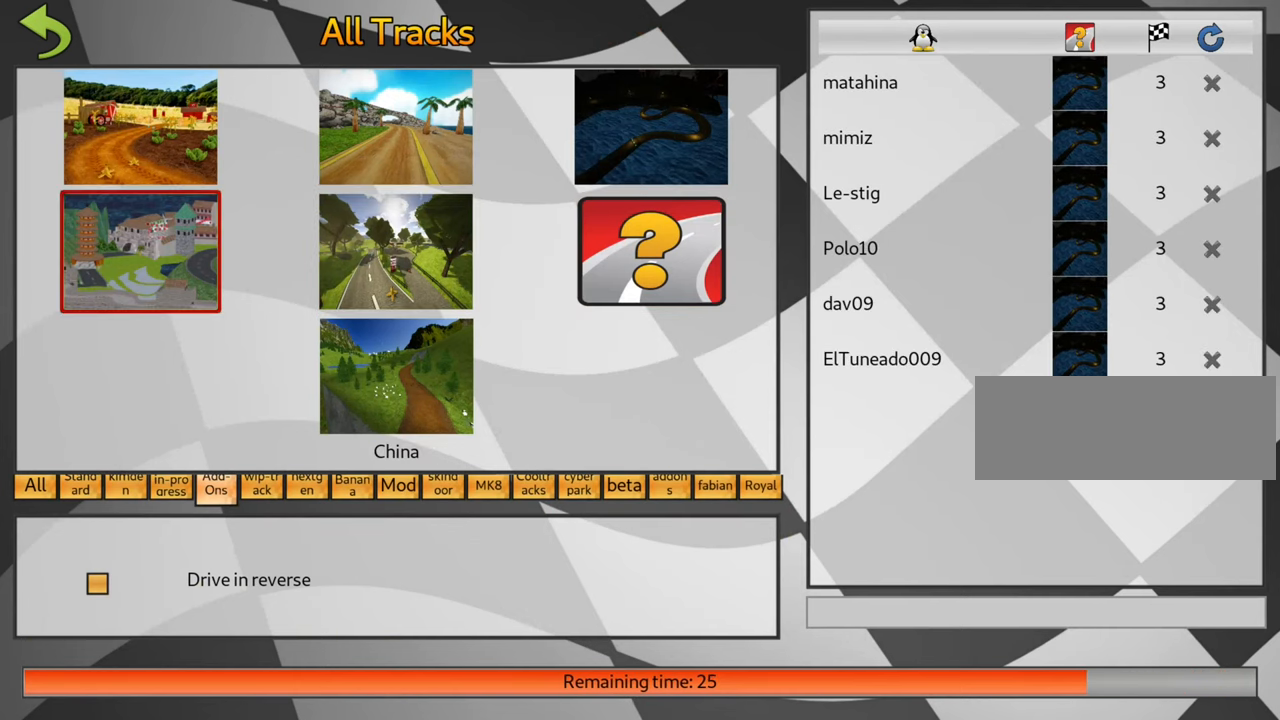
{"keys": [], "events": [[283, "fire", "down"], [383, "fire", "up"]]}